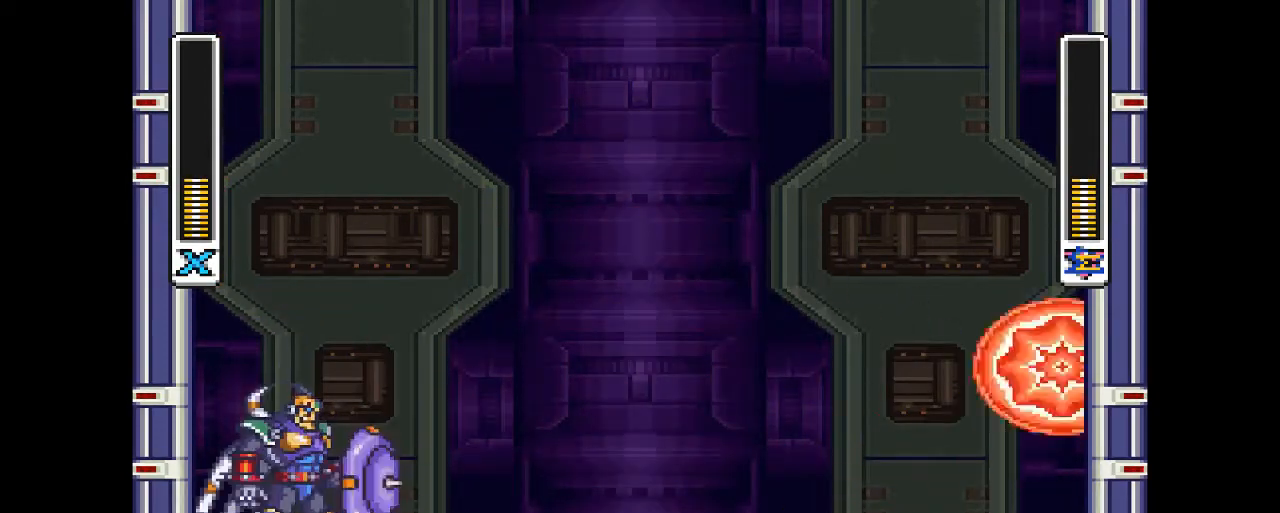
Gameplay with a controller (PlayStation layout); each line is a JSON object with the inputs held at the frame after it. "events" lists button and stick changes between this image and that frame as [ms after this image, input, new state], when the widget could be followed in between. Not read: L3 R1 R3 left_stick right_stick.
{"buttons": ["CIRCLE", "DPAD_UP", "DPAD_RIGHT"], "events": [[67, "CIRCLE", "down"], [500, "CROSS", "up"]]}
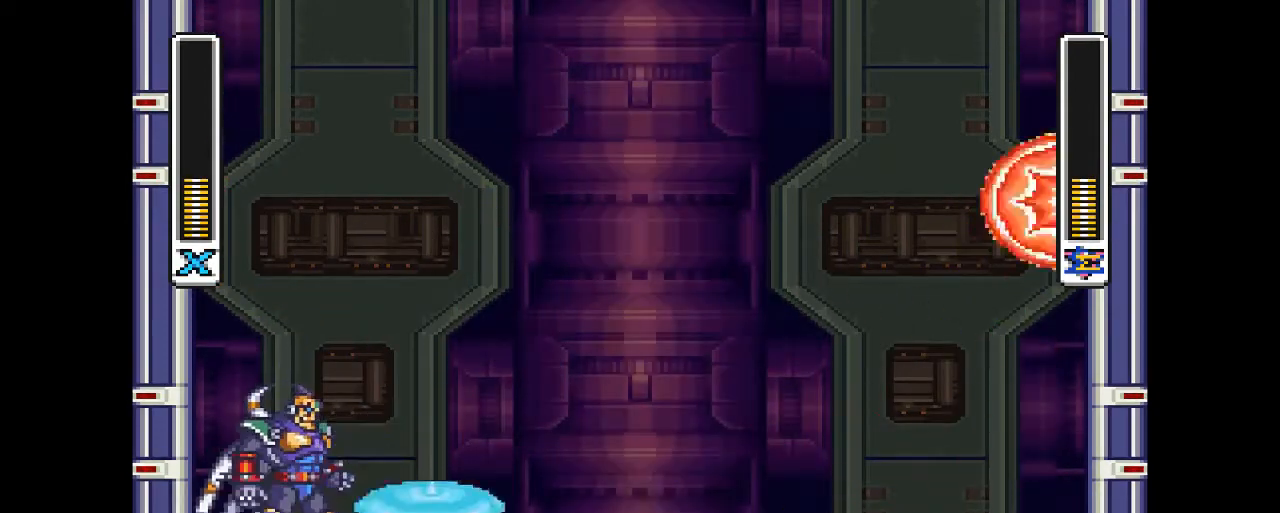
{"buttons": ["CROSS", "CIRCLE", "DPAD_UP", "DPAD_RIGHT"], "events": [[33, "CIRCLE", "up"], [167, "CIRCLE", "down"], [167, "CROSS", "down"]]}
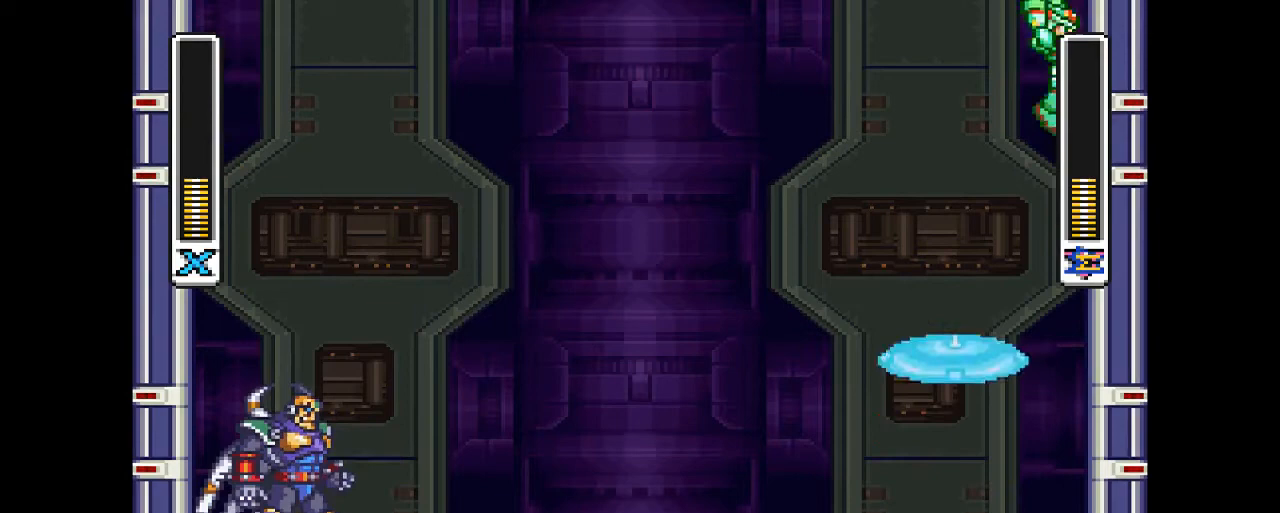
{"buttons": ["CROSS", "CIRCLE", "DPAD_UP", "DPAD_RIGHT"], "events": [[167, "CROSS", "up"], [200, "CIRCLE", "up"], [267, "CIRCLE", "down"], [267, "CROSS", "down"]]}
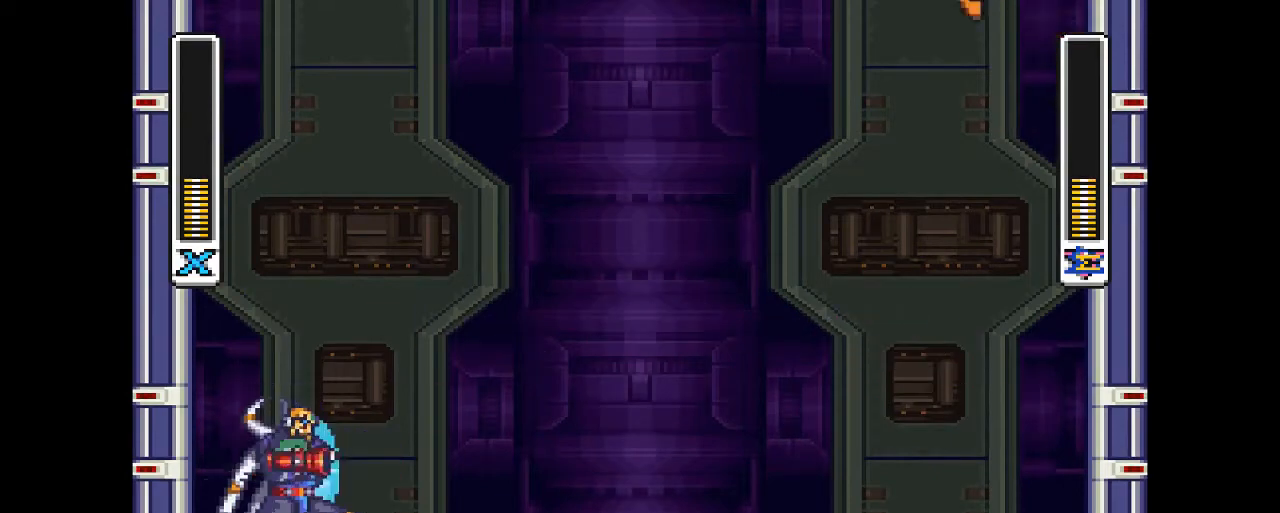
{"buttons": ["DPAD_UP", "DPAD_RIGHT"], "events": [[133, "CROSS", "up"], [167, "CIRCLE", "up"]]}
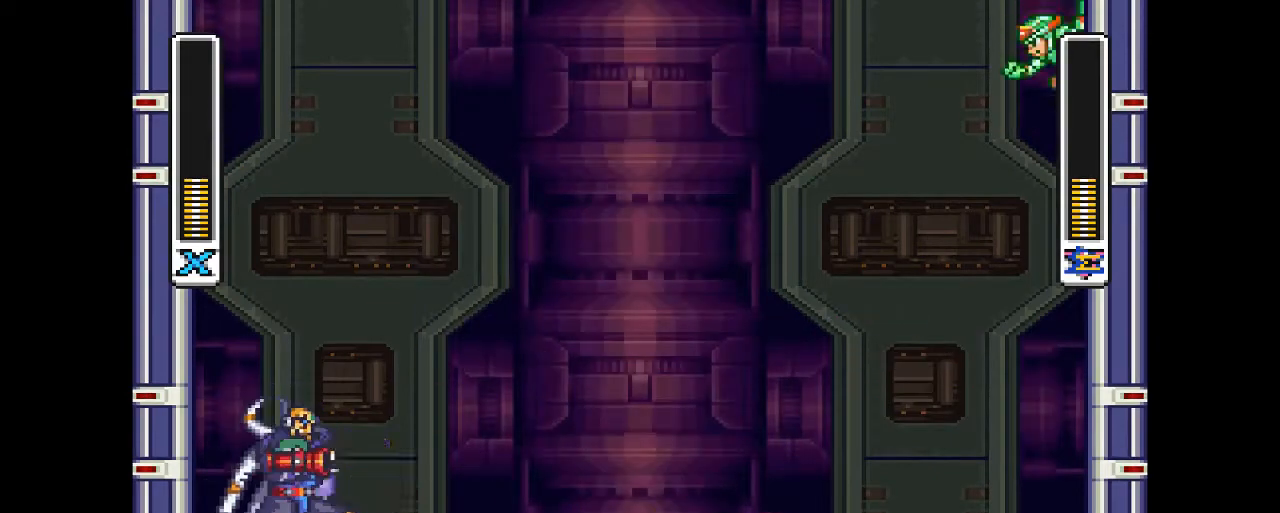
{"buttons": ["DPAD_UP", "DPAD_RIGHT"], "events": [[233, "CIRCLE", "down"], [267, "CROSS", "down"], [467, "CIRCLE", "up"], [467, "CROSS", "up"]]}
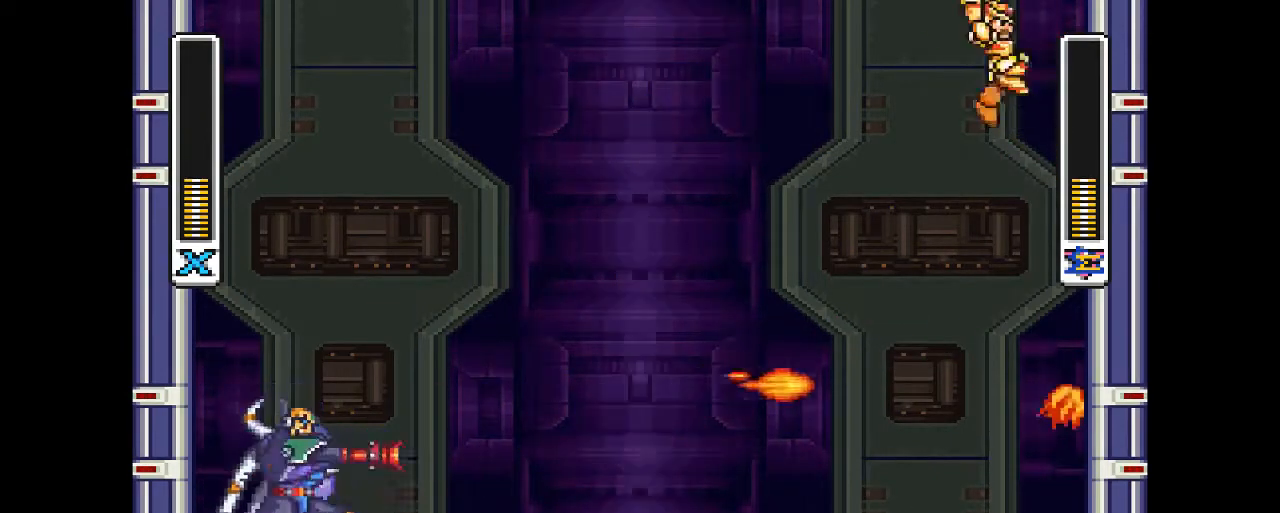
{"buttons": ["CROSS", "CIRCLE", "DPAD_UP", "DPAD_LEFT"], "events": [[167, "CIRCLE", "down"], [200, "CROSS", "down"], [267, "DPAD_LEFT", "down"], [267, "DPAD_RIGHT", "up"]]}
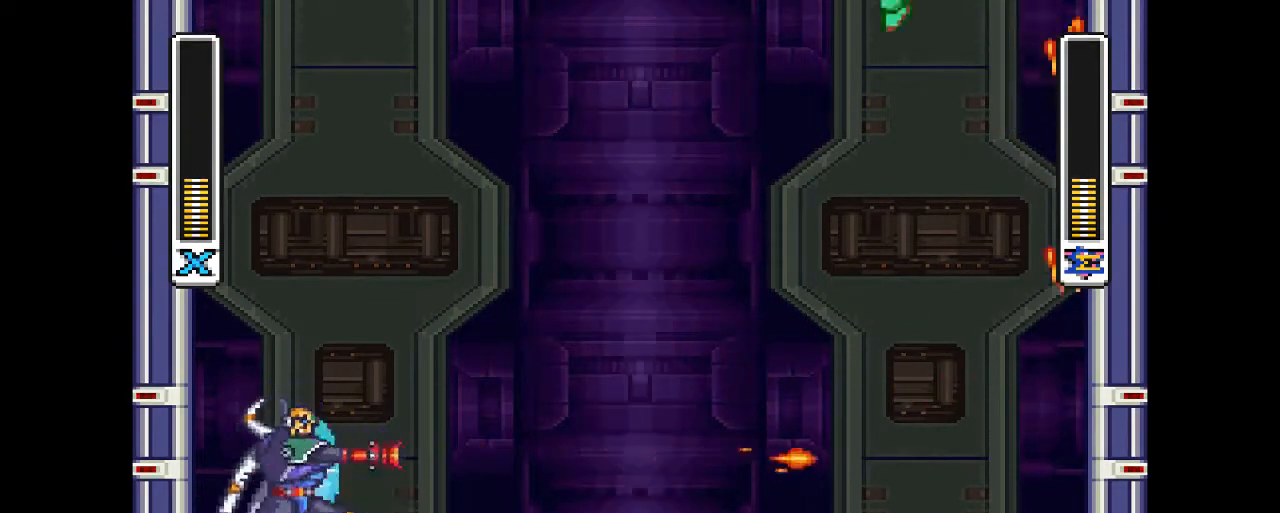
{"buttons": ["CROSS", "CIRCLE"], "events": [[200, "DPAD_LEFT", "up"], [233, "DPAD_UP", "up"], [367, "DPAD_LEFT", "down"], [400, "DPAD_UP", "down"], [467, "DPAD_LEFT", "up"], [500, "DPAD_UP", "up"]]}
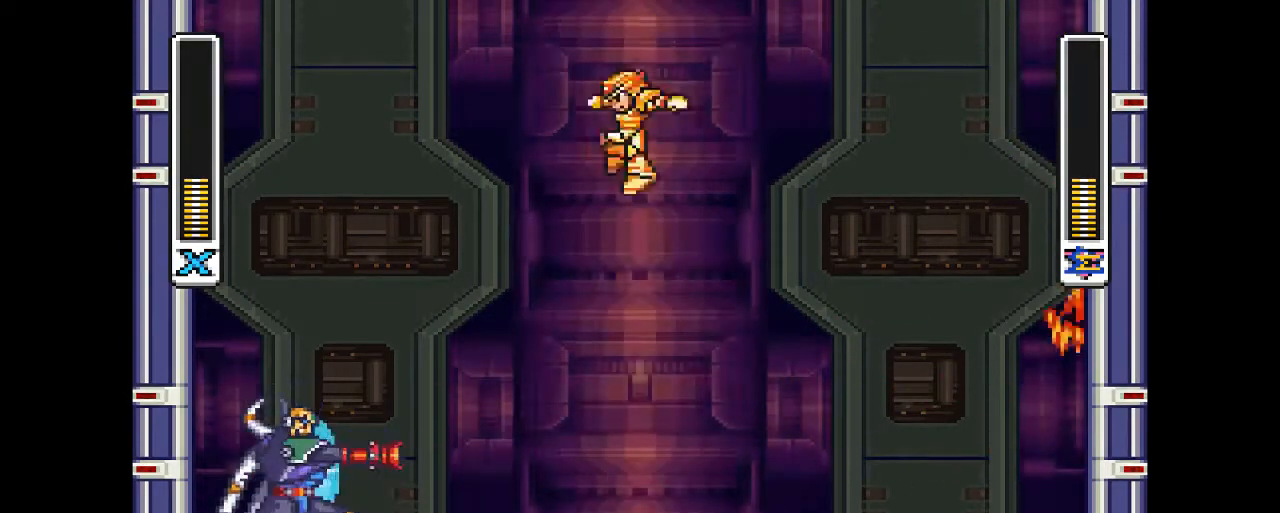
{"buttons": ["DPAD_UP"], "events": [[67, "DPAD_RIGHT", "down"], [133, "CROSS", "up"], [167, "CIRCLE", "up"], [500, "DPAD_RIGHT", "up"], [500, "DPAD_UP", "down"]]}
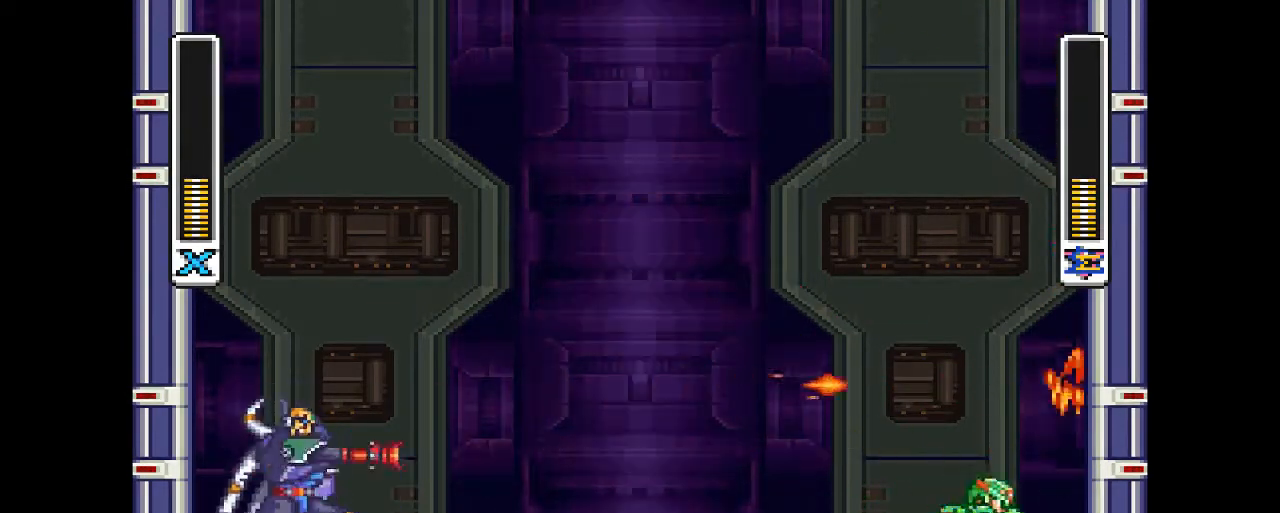
{"buttons": ["DPAD_LEFT"], "events": [[33, "DPAD_LEFT", "down"], [67, "DPAD_UP", "up"], [233, "CIRCLE", "down"], [467, "CIRCLE", "up"]]}
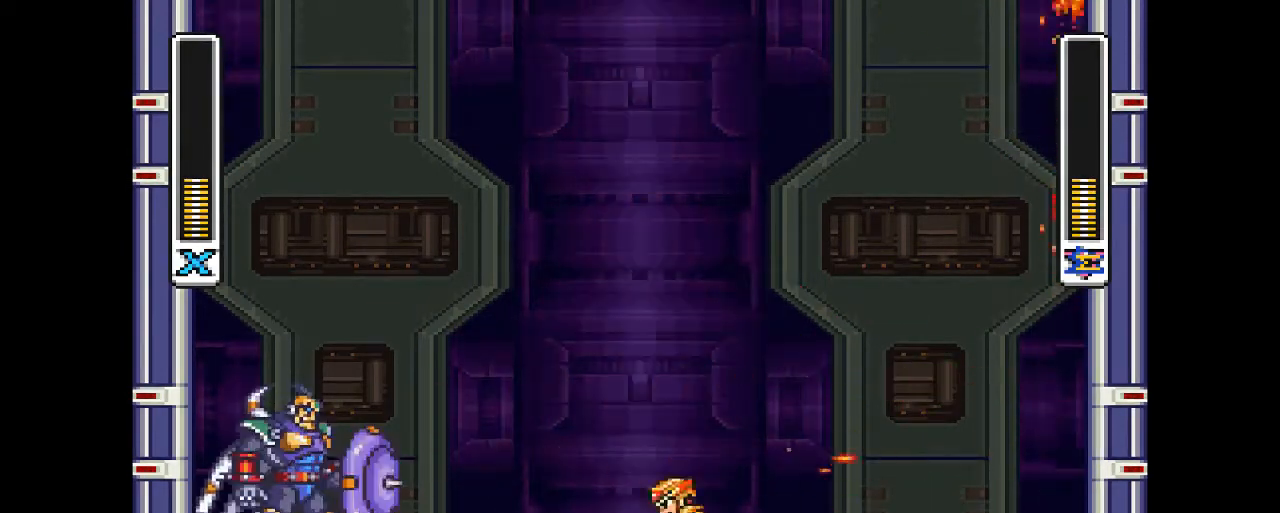
{"buttons": ["CIRCLE", "DPAD_RIGHT"], "events": [[100, "DPAD_DOWN", "down"], [100, "DPAD_LEFT", "up"], [133, "DPAD_DOWN", "up"], [133, "DPAD_RIGHT", "down"], [200, "CIRCLE", "down"]]}
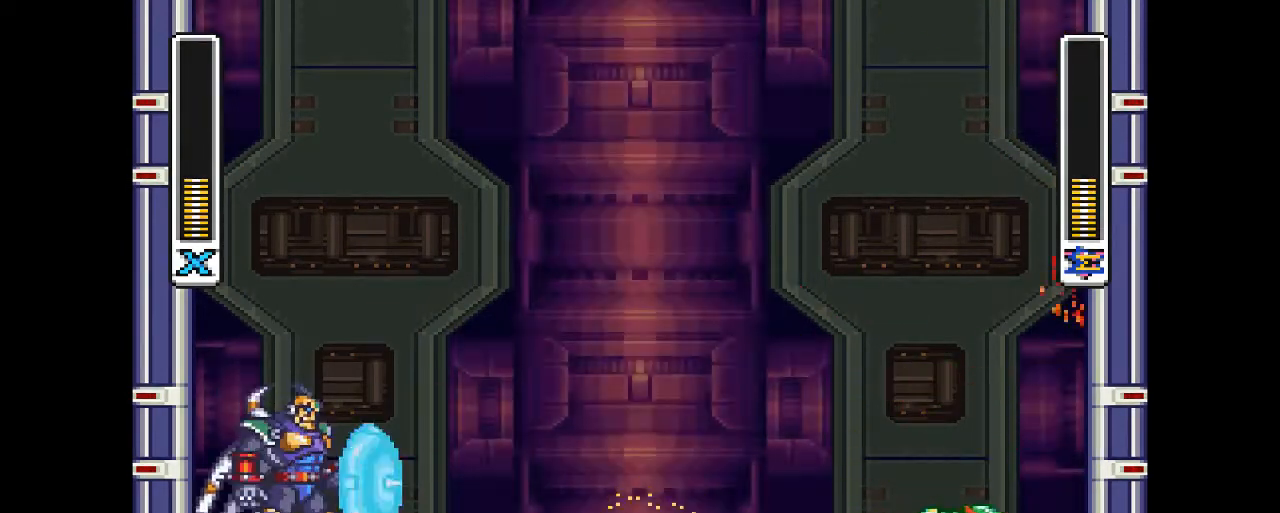
{"buttons": ["DPAD_LEFT"], "events": [[33, "DPAD_RIGHT", "up"], [100, "CIRCLE", "up"], [500, "DPAD_LEFT", "down"]]}
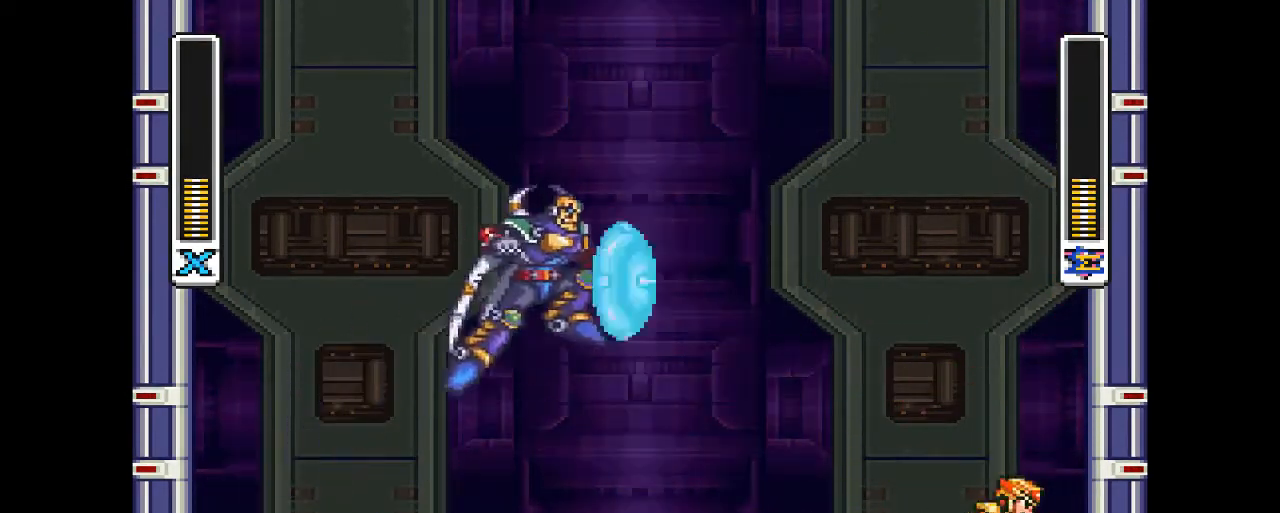
{"buttons": ["CIRCLE", "DPAD_LEFT"], "events": [[67, "CIRCLE", "down"]]}
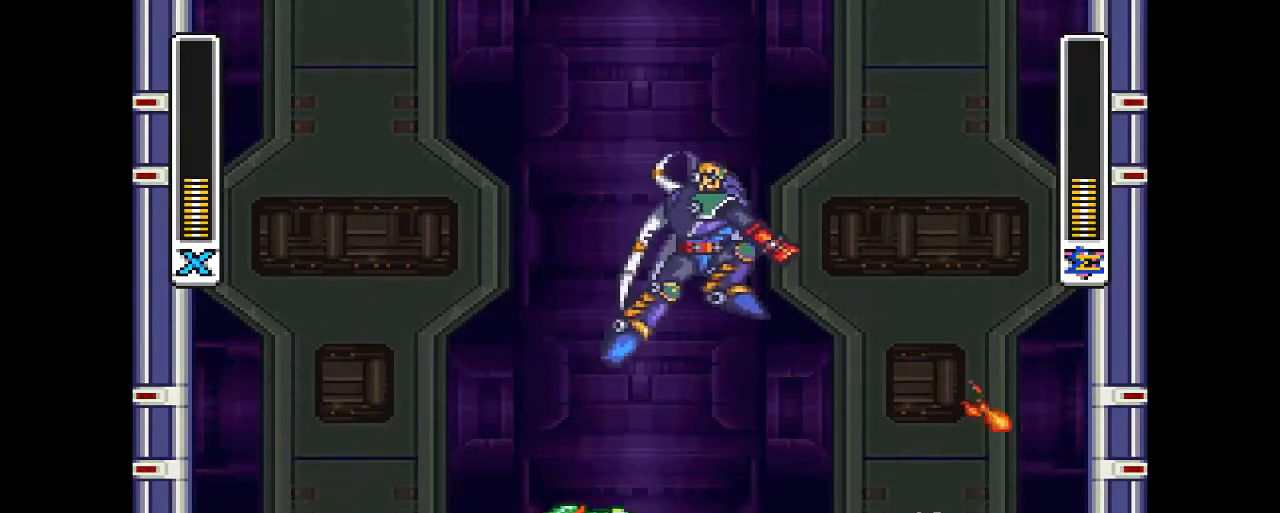
{"buttons": ["CROSS"], "events": [[233, "CIRCLE", "up"], [233, "DPAD_UP", "down"], [267, "DPAD_LEFT", "up"], [267, "DPAD_RIGHT", "down"], [300, "DPAD_UP", "up"], [367, "CROSS", "down"], [367, "DPAD_RIGHT", "up"]]}
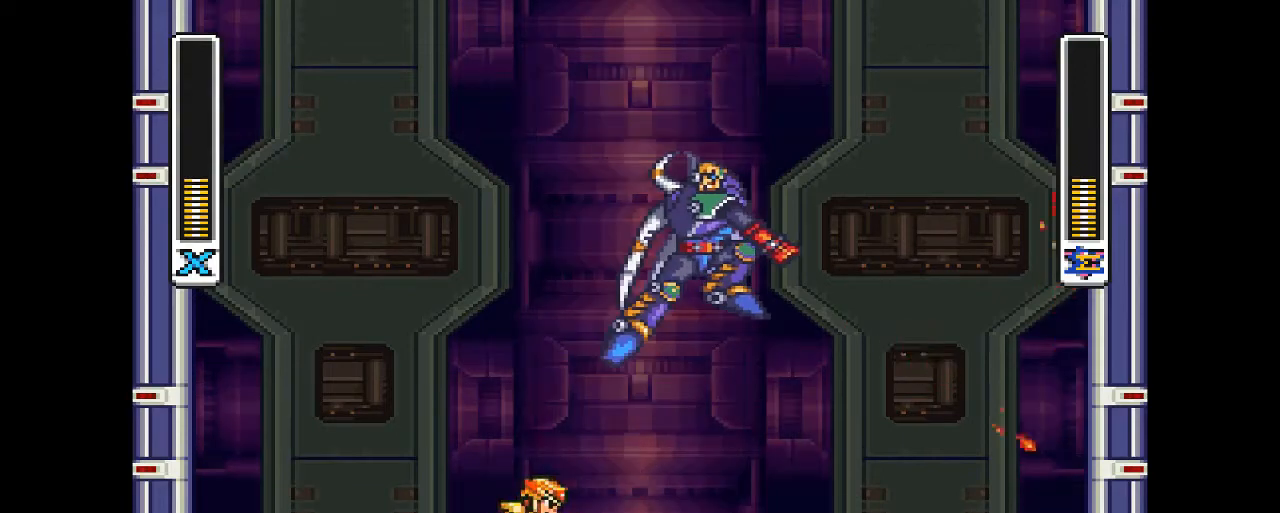
{"buttons": ["CROSS"], "events": [[400, "CROSS", "up"], [467, "CROSS", "down"]]}
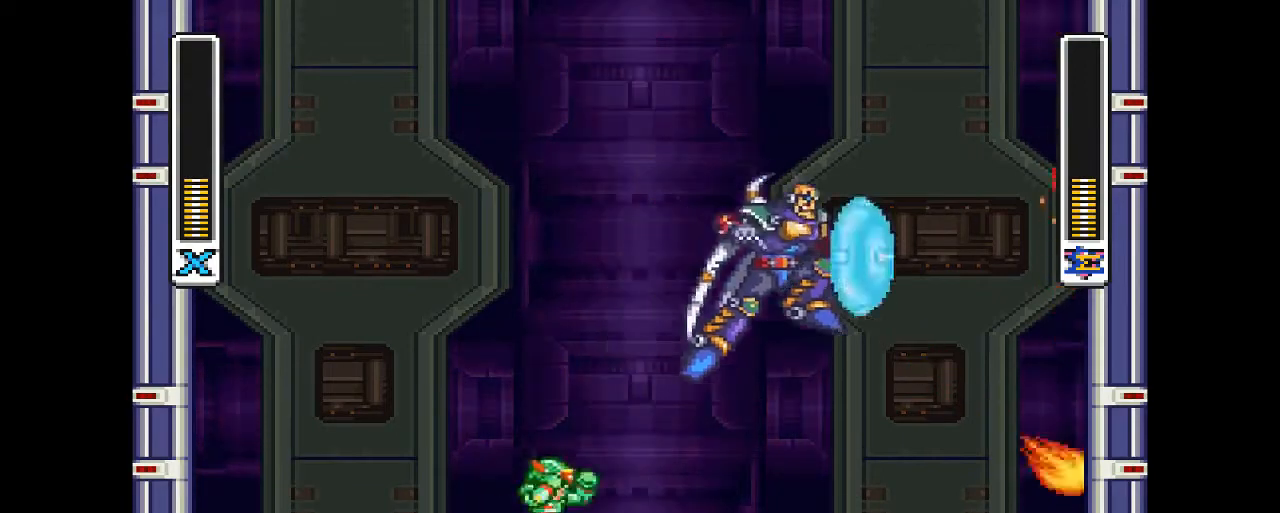
{"buttons": ["DPAD_LEFT"], "events": [[200, "DPAD_RIGHT", "down"], [400, "CROSS", "up"], [400, "DPAD_RIGHT", "up"], [467, "DPAD_LEFT", "down"]]}
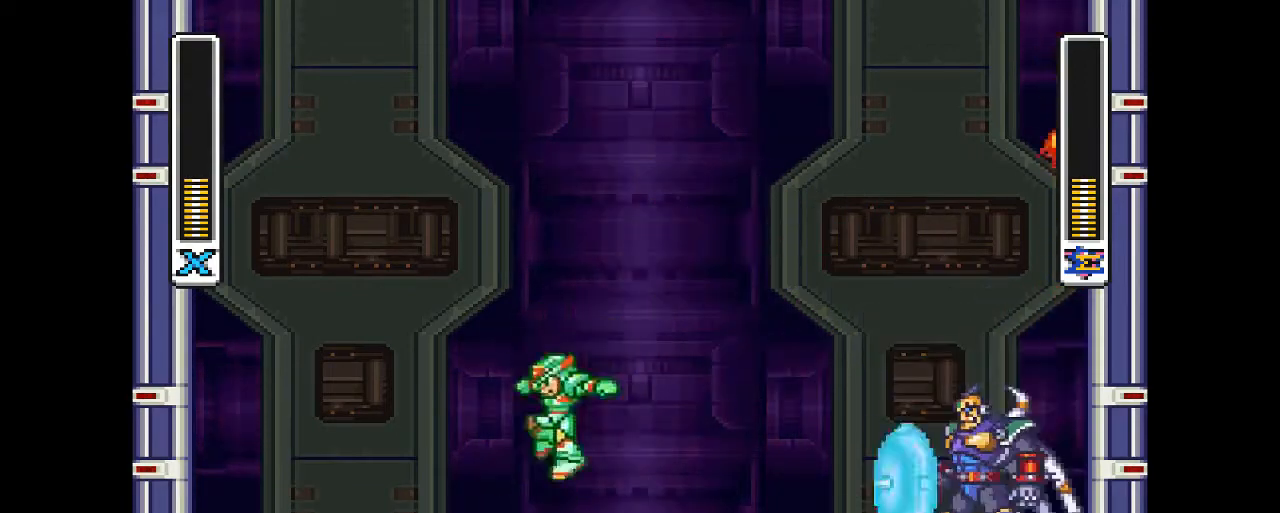
{"buttons": ["CROSS", "CIRCLE", "DPAD_UP", "DPAD_LEFT"], "events": [[167, "DPAD_UP", "down"], [367, "CIRCLE", "down"], [400, "CROSS", "down"]]}
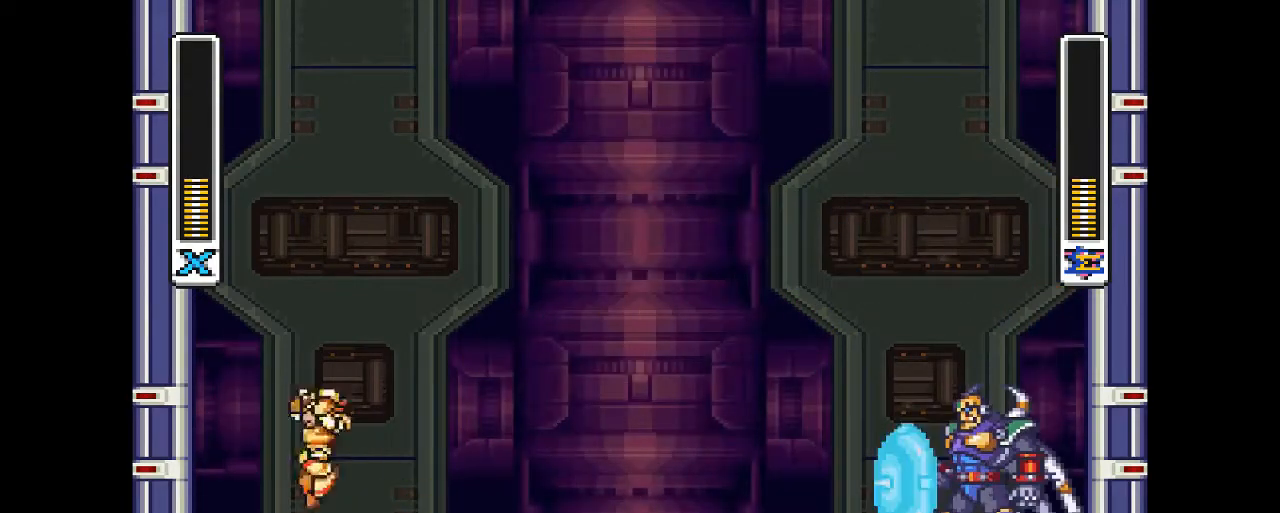
{"buttons": ["CROSS", "CIRCLE", "DPAD_UP", "DPAD_LEFT"], "events": [[233, "CROSS", "up"], [267, "CIRCLE", "up"], [333, "CIRCLE", "down"], [333, "CROSS", "down"]]}
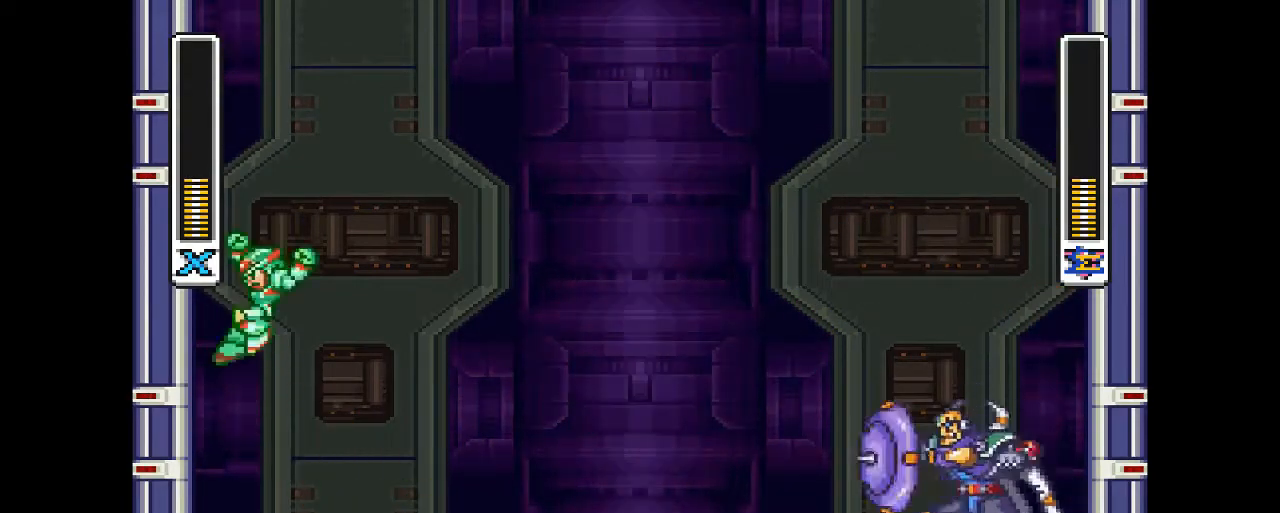
{"buttons": ["CROSS", "CIRCLE", "DPAD_UP", "DPAD_LEFT"], "events": [[200, "CROSS", "up"], [233, "CIRCLE", "up"], [333, "CIRCLE", "down"], [367, "CROSS", "down"]]}
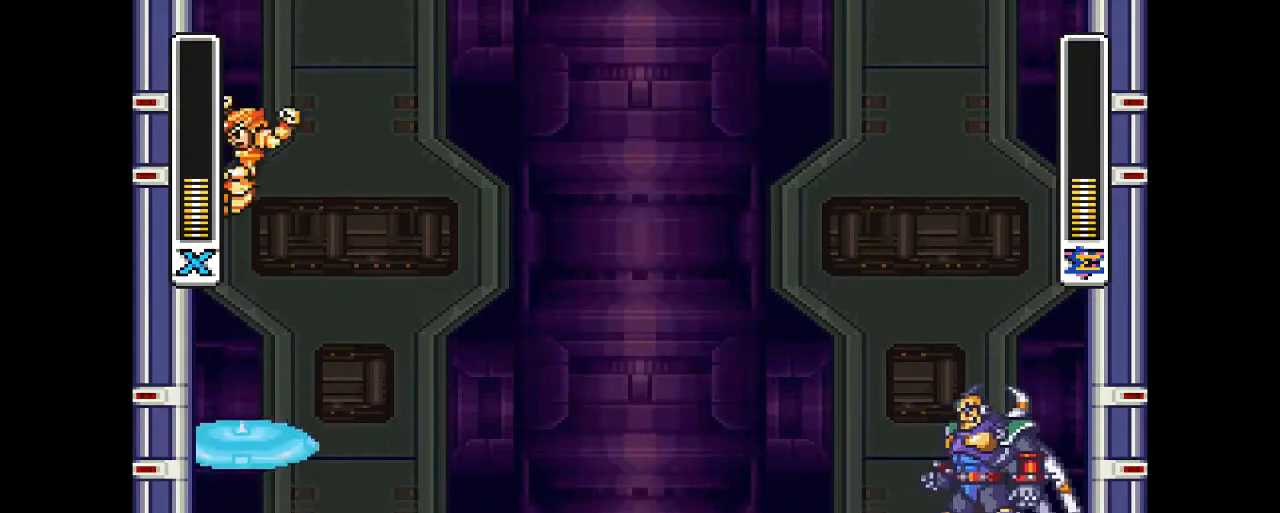
{"buttons": ["DPAD_UP", "DPAD_LEFT"], "events": [[267, "CIRCLE", "up"], [267, "CROSS", "up"]]}
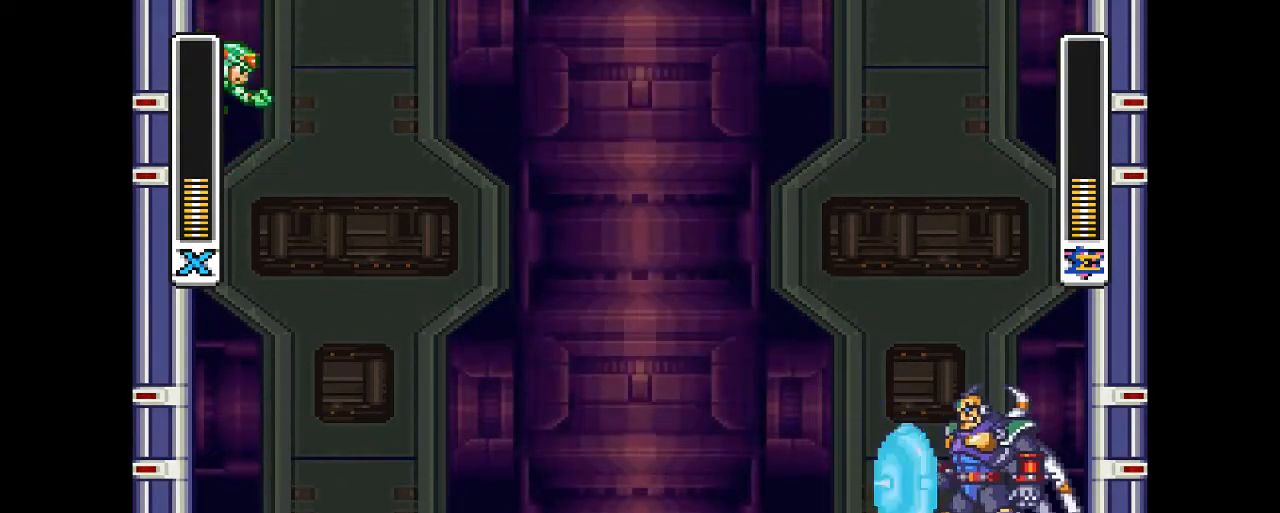
{"buttons": ["CROSS", "CIRCLE", "DPAD_UP", "DPAD_LEFT"], "events": [[133, "CIRCLE", "down"], [133, "CROSS", "down"]]}
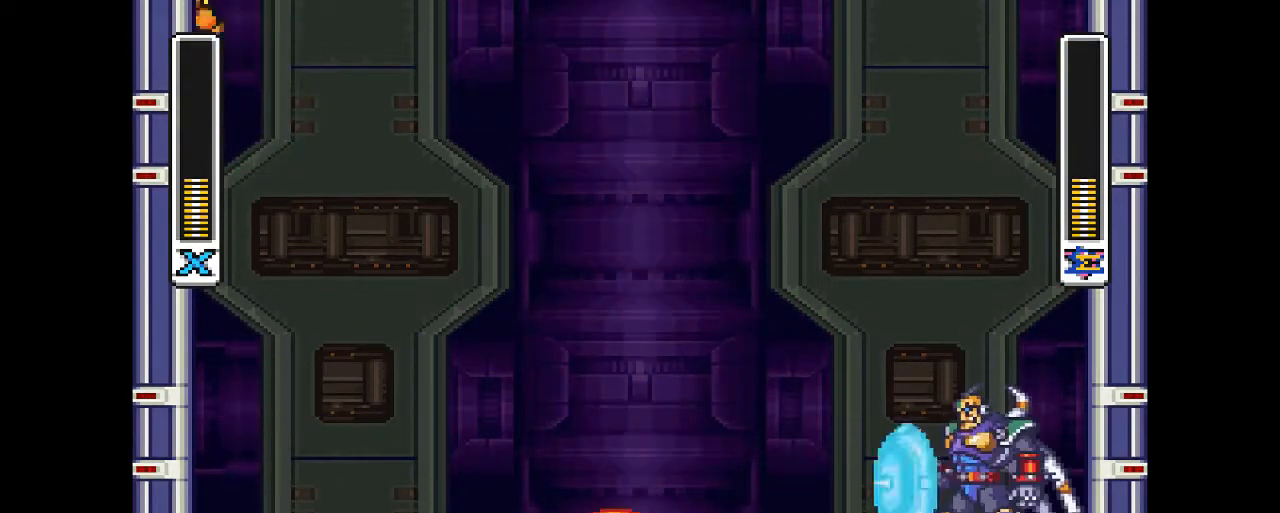
{"buttons": ["DPAD_UP", "DPAD_LEFT"], "events": [[100, "CROSS", "up"], [133, "CIRCLE", "up"]]}
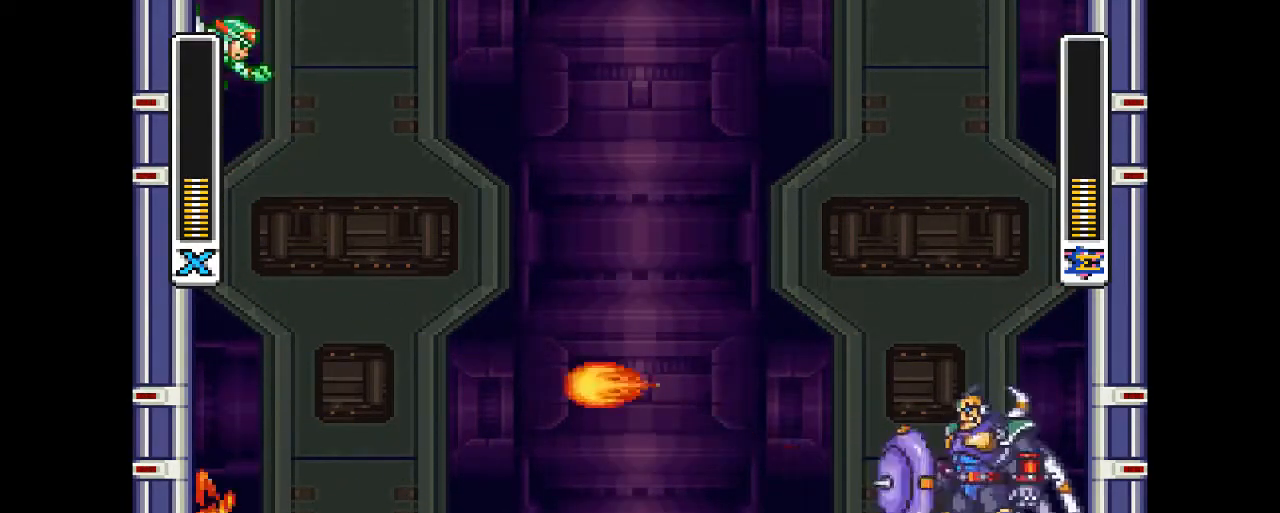
{"buttons": ["CROSS", "CIRCLE", "DPAD_UP", "DPAD_RIGHT"], "events": [[167, "CIRCLE", "down"], [167, "CROSS", "down"], [300, "DPAD_LEFT", "up"], [300, "DPAD_RIGHT", "down"]]}
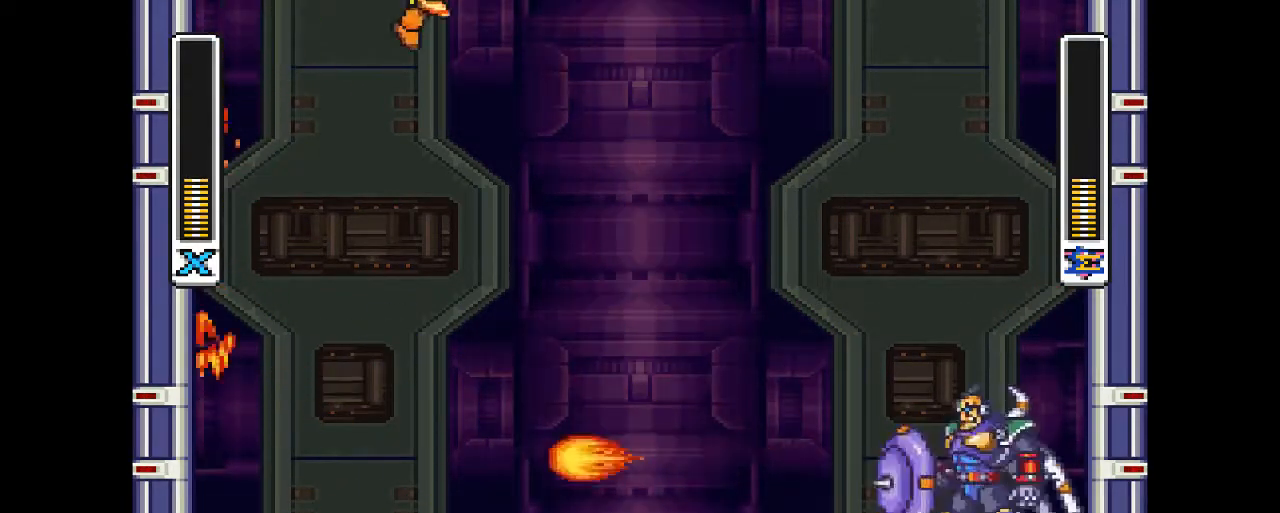
{"buttons": ["CROSS", "CIRCLE"], "events": [[67, "DPAD_UP", "up"], [133, "DPAD_RIGHT", "up"], [267, "DPAD_RIGHT", "down"], [433, "DPAD_RIGHT", "up"]]}
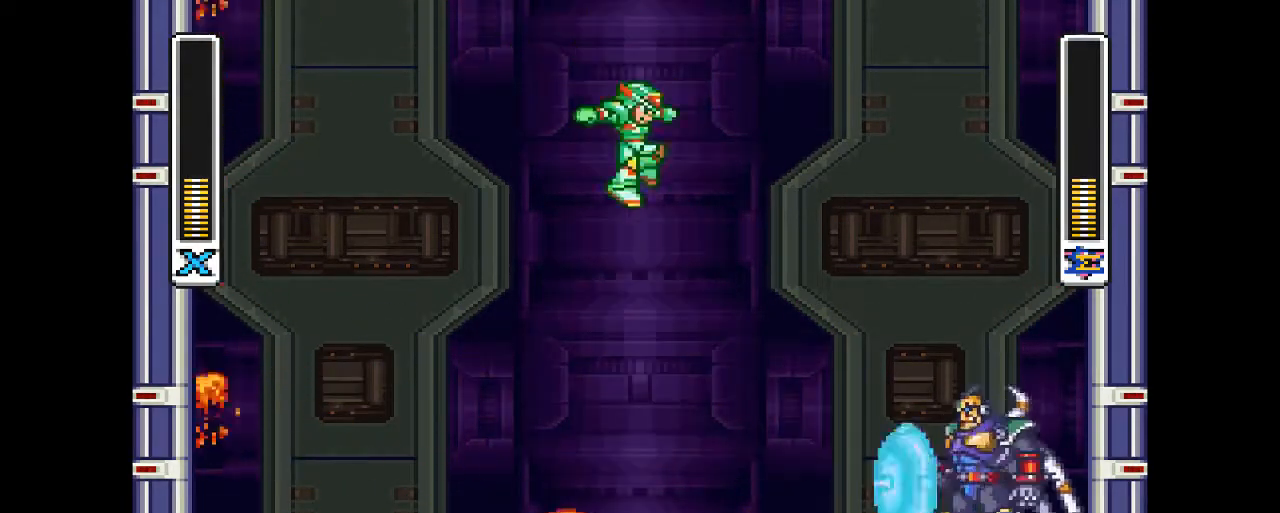
{"buttons": ["CIRCLE", "DPAD_LEFT"], "events": [[100, "CROSS", "up"], [133, "CIRCLE", "up"], [267, "DPAD_LEFT", "down"], [400, "CIRCLE", "down"]]}
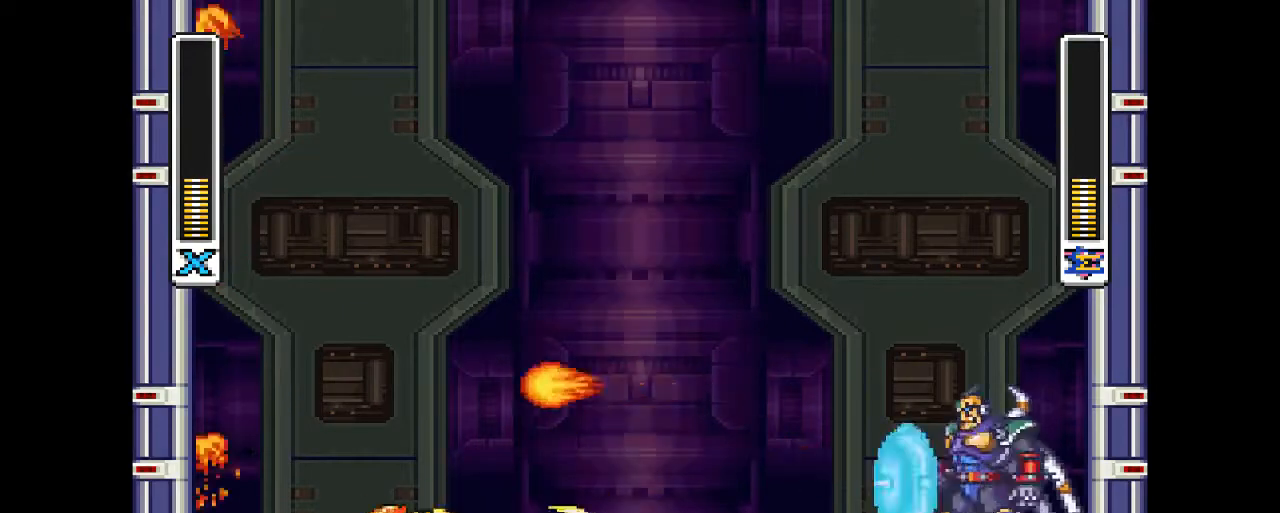
{"buttons": ["CIRCLE", "DPAD_RIGHT"], "events": [[200, "DPAD_LEFT", "up"], [267, "CIRCLE", "up"], [333, "DPAD_RIGHT", "down"], [467, "CIRCLE", "down"]]}
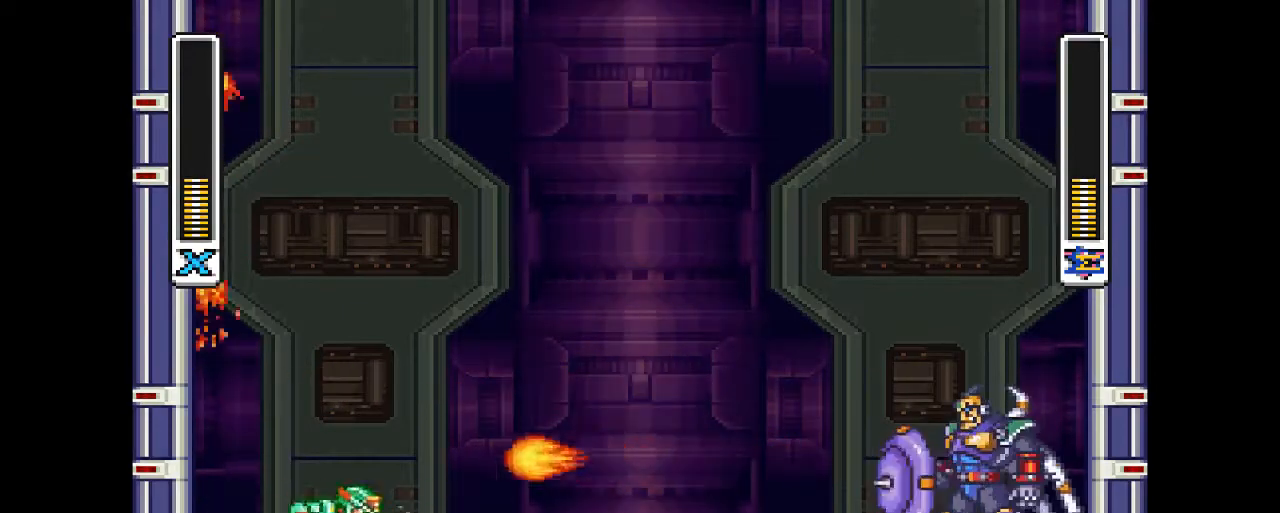
{"buttons": ["CIRCLE", "DPAD_LEFT"], "events": [[300, "CIRCLE", "up"], [300, "DPAD_RIGHT", "up"], [333, "DPAD_LEFT", "down"], [467, "CIRCLE", "down"]]}
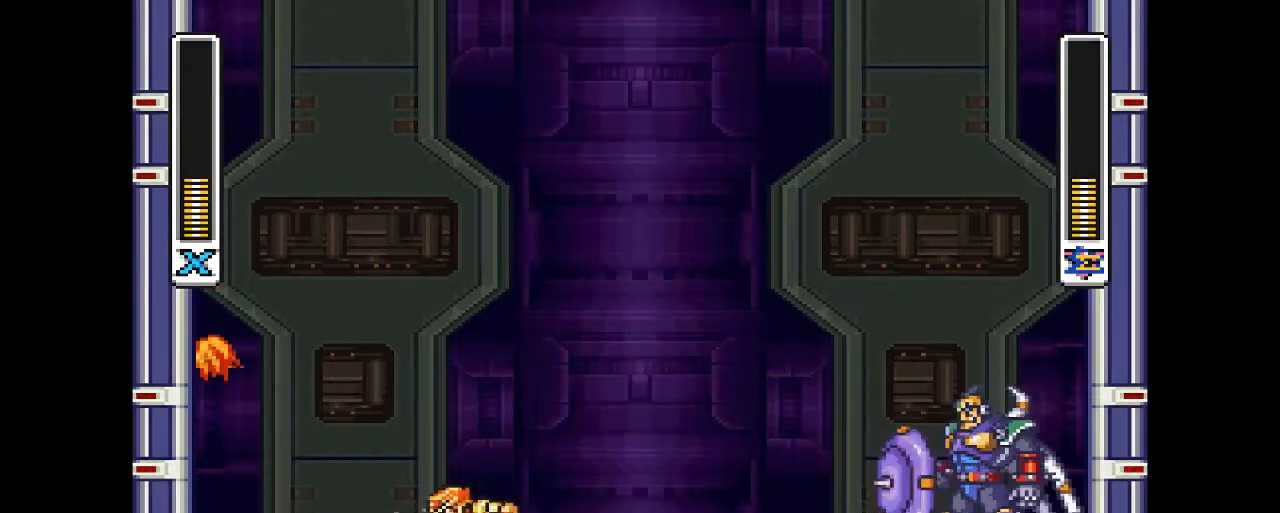
{"buttons": ["CIRCLE", "DPAD_RIGHT"], "events": [[133, "DPAD_LEFT", "up"], [267, "CIRCLE", "up"], [300, "DPAD_RIGHT", "down"], [500, "CIRCLE", "down"]]}
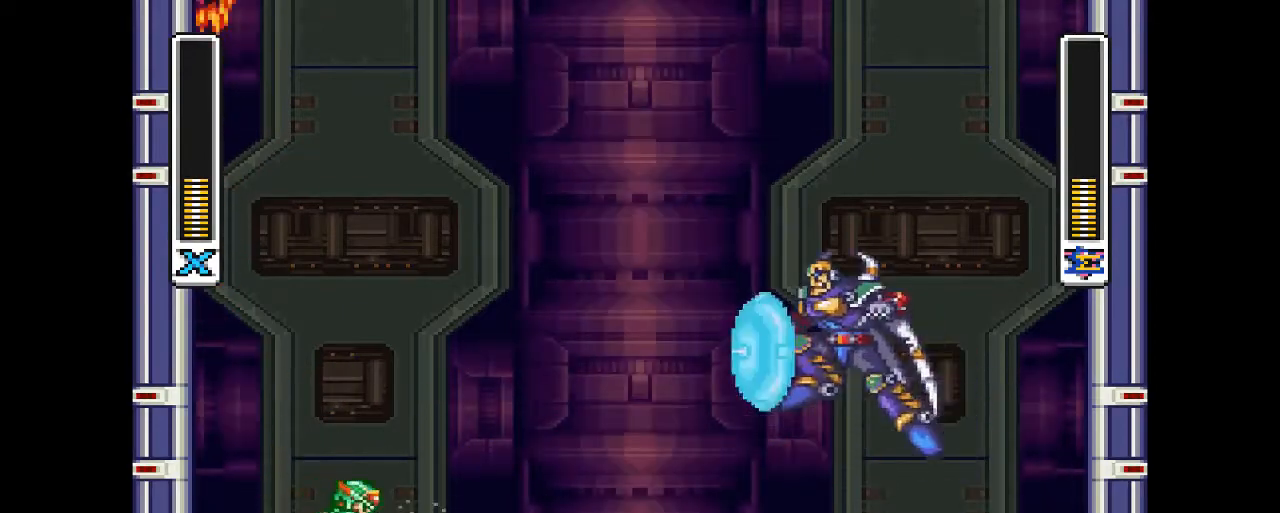
{"buttons": ["CIRCLE", "DPAD_RIGHT"], "events": []}
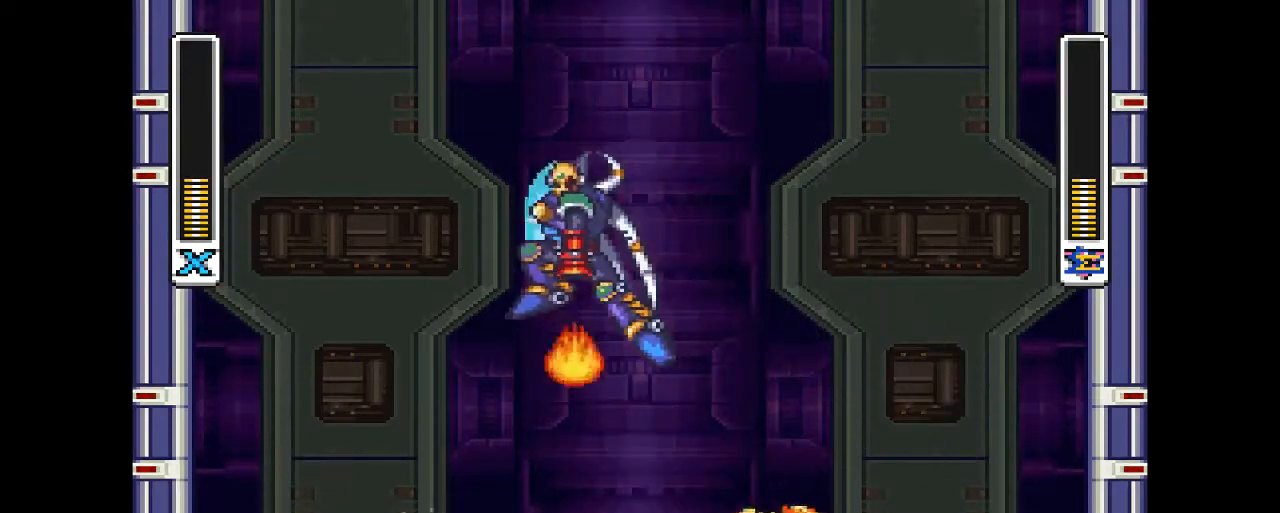
{"buttons": ["CROSS", "R2", "DPAD_UP", "DPAD_LEFT"], "events": [[67, "CIRCLE", "up"], [167, "CROSS", "down"], [167, "DPAD_RIGHT", "up"], [367, "DPAD_LEFT", "down"], [467, "DPAD_UP", "down"], [467, "R2", "down"]]}
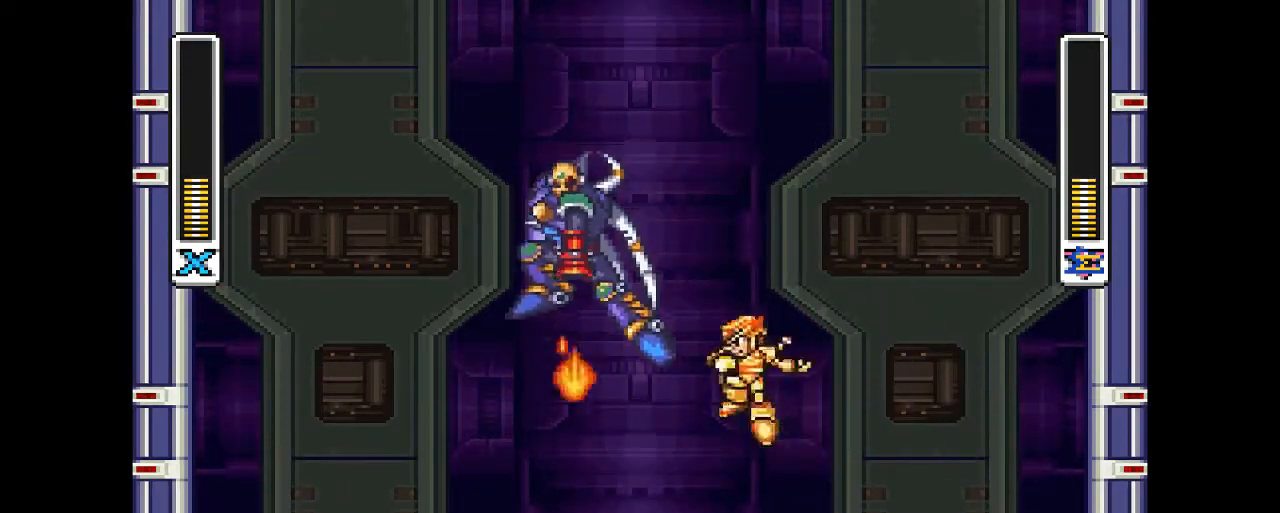
{"buttons": [], "events": [[167, "CROSS", "up"], [167, "DPAD_UP", "up"], [167, "R2", "up"], [200, "DPAD_LEFT", "up"]]}